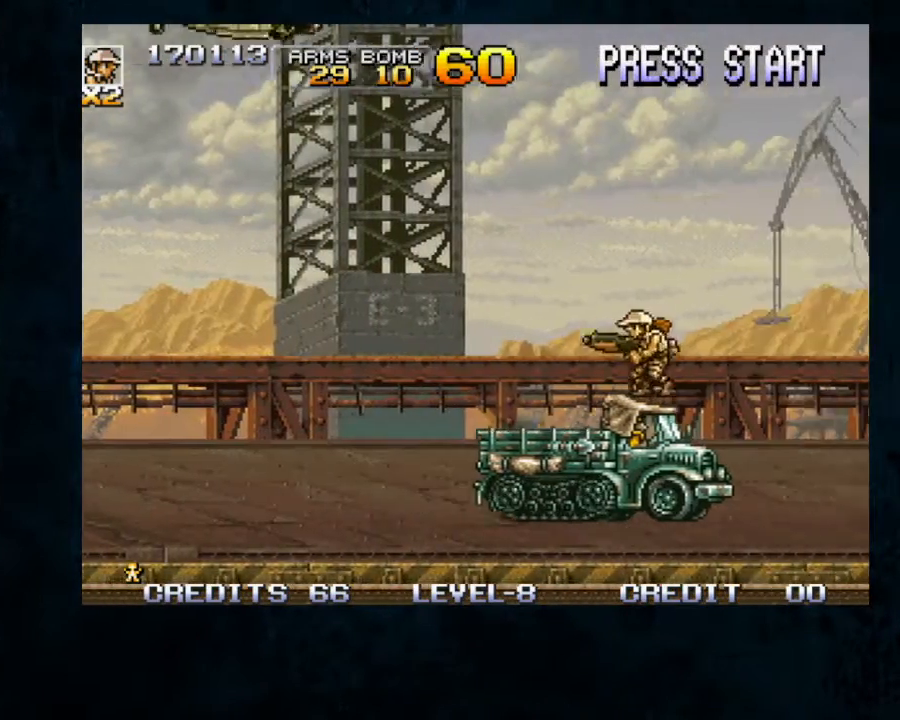
Gameplay with a controller; each line is a JSON object with the inputs held at the frame after it (dt_ms = milliseconds from this image to that frame). "button_events" lists button changes between this image and that frame as [ms after this image, input, new state], when the widget could be followed in between (sticks are given only as held states). Not read: DPAD_DOWN L3 R3.
{"dt_ms": 500, "buttons": ["B"], "left_stick": "center", "button_events": [[467, "B", "down"]]}
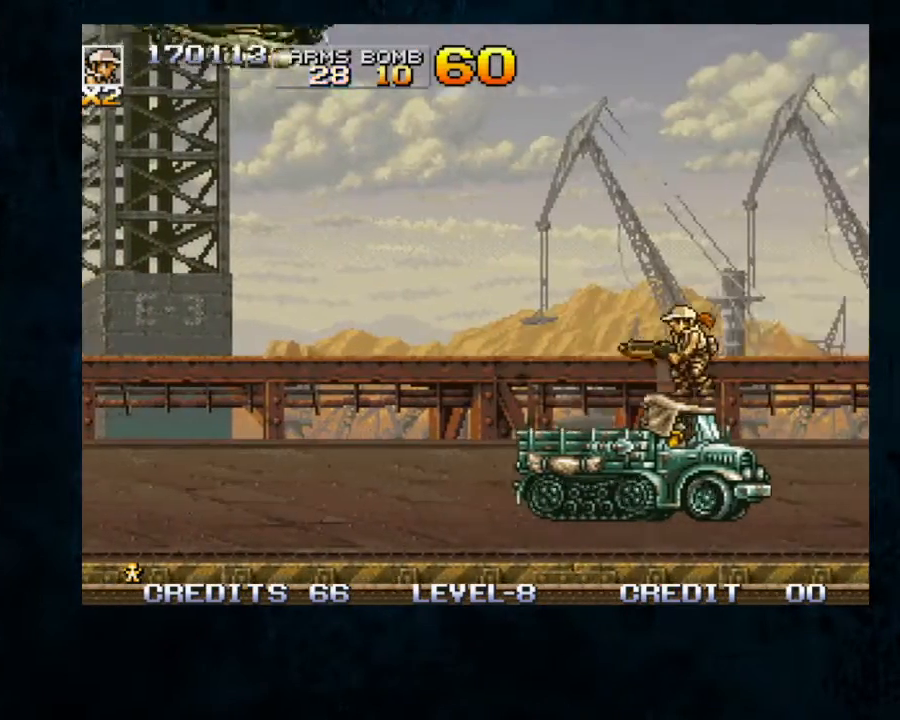
{"dt_ms": 1000, "buttons": ["B"], "left_stick": "center"}
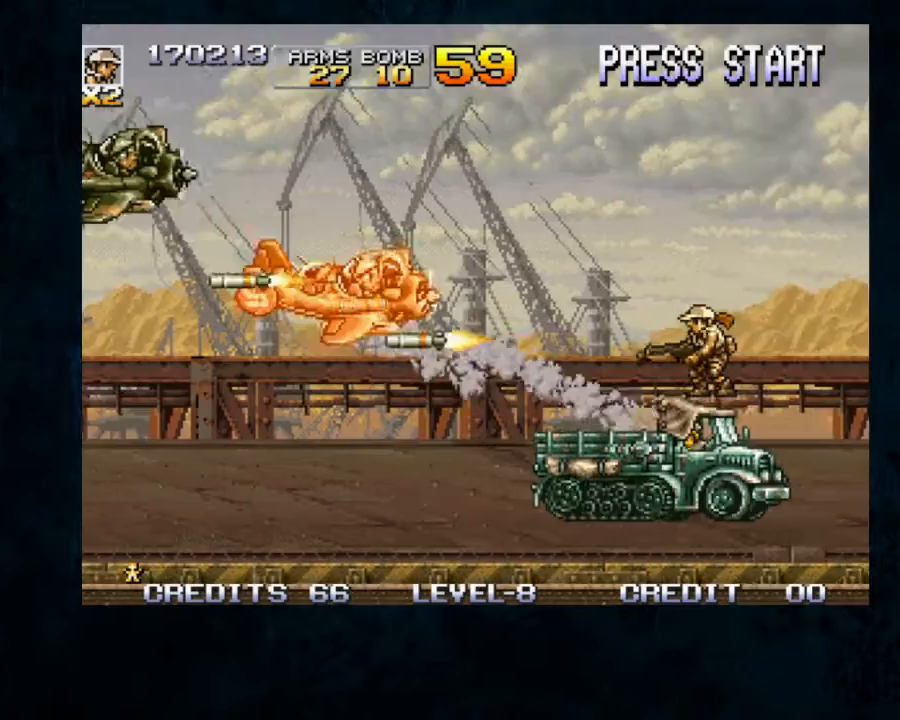
{"dt_ms": 500, "buttons": ["B"], "left_stick": "center", "button_events": [[100, "B", "up"], [300, "B", "down"], [367, "B", "up"], [433, "B", "down"]]}
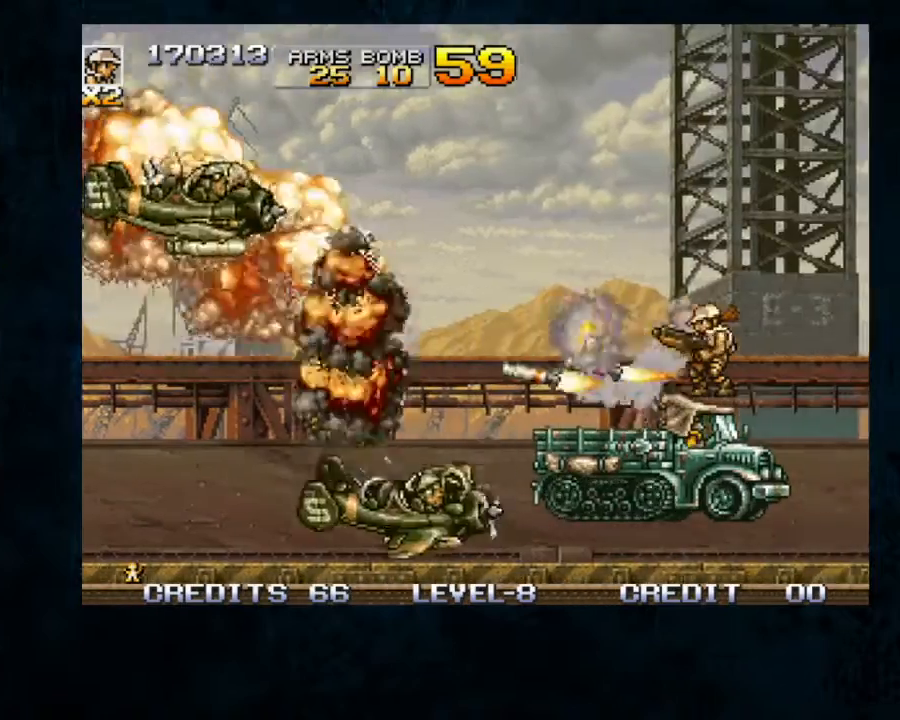
{"dt_ms": 500, "buttons": [], "left_stick": "center", "button_events": [[33, "B", "up"], [133, "B", "down"], [200, "B", "up"]]}
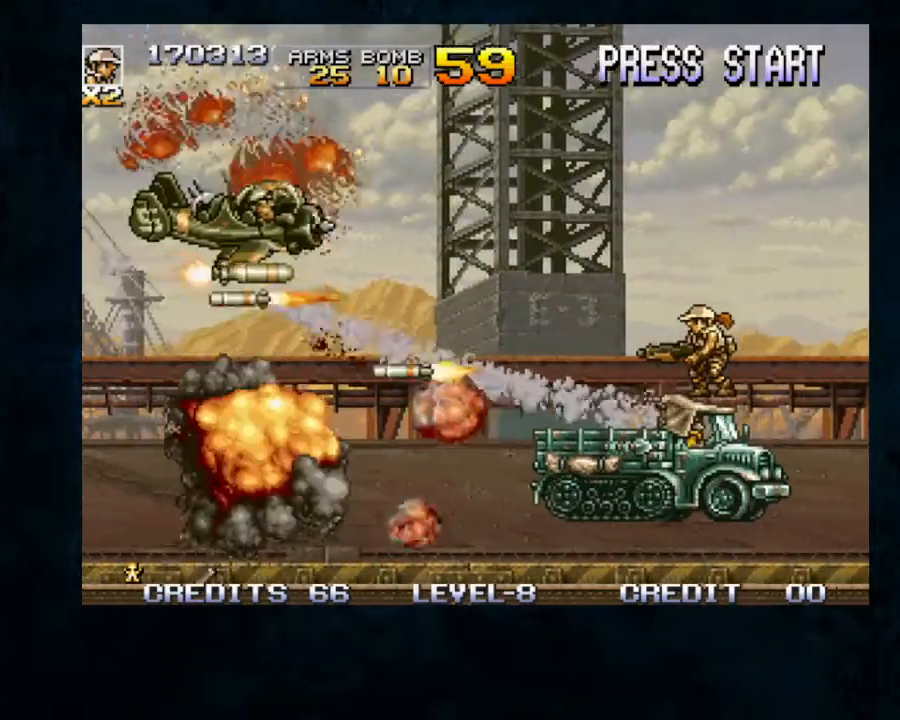
{"dt_ms": 500, "buttons": [], "left_stick": "center", "button_events": [[67, "B", "down"], [167, "B", "up"], [267, "B", "down"], [333, "B", "up"]]}
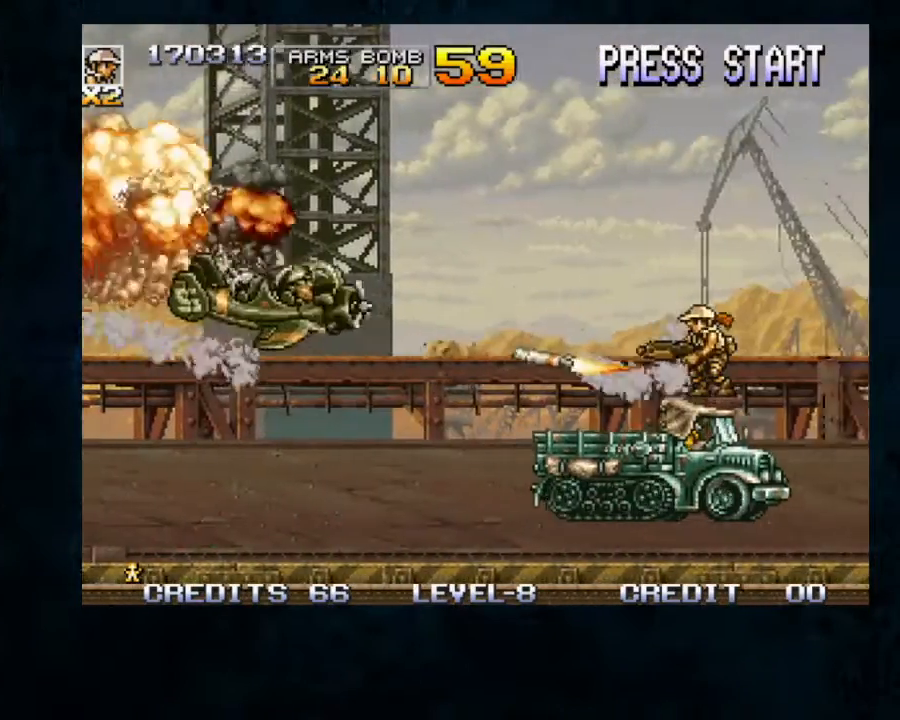
{"dt_ms": 500, "buttons": [], "left_stick": "center", "button_events": []}
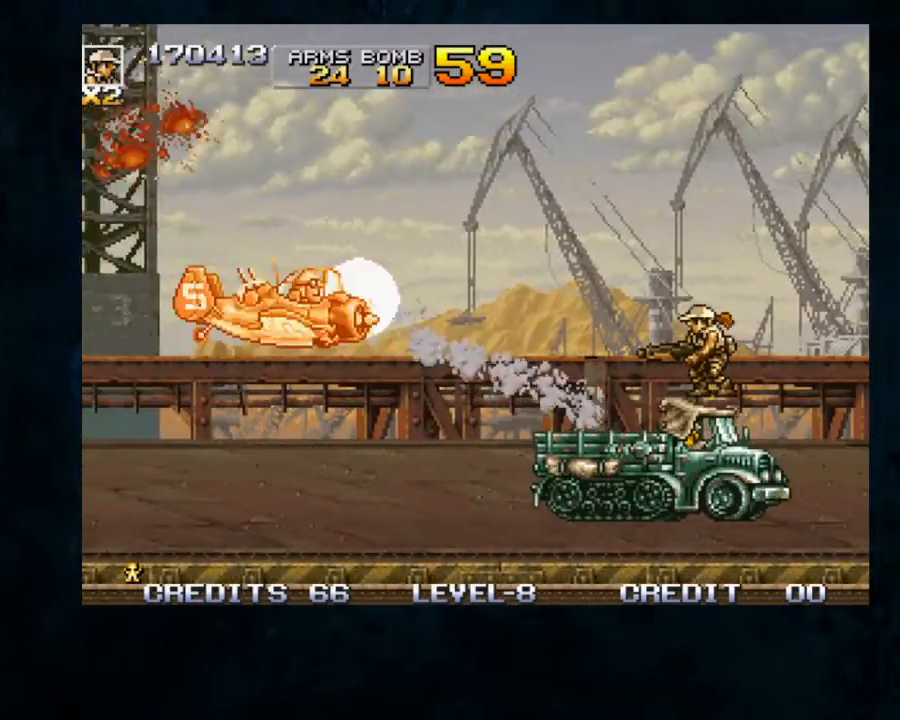
{"dt_ms": 500, "buttons": [], "left_stick": "center", "button_events": [[400, "B", "down"], [500, "B", "up"]]}
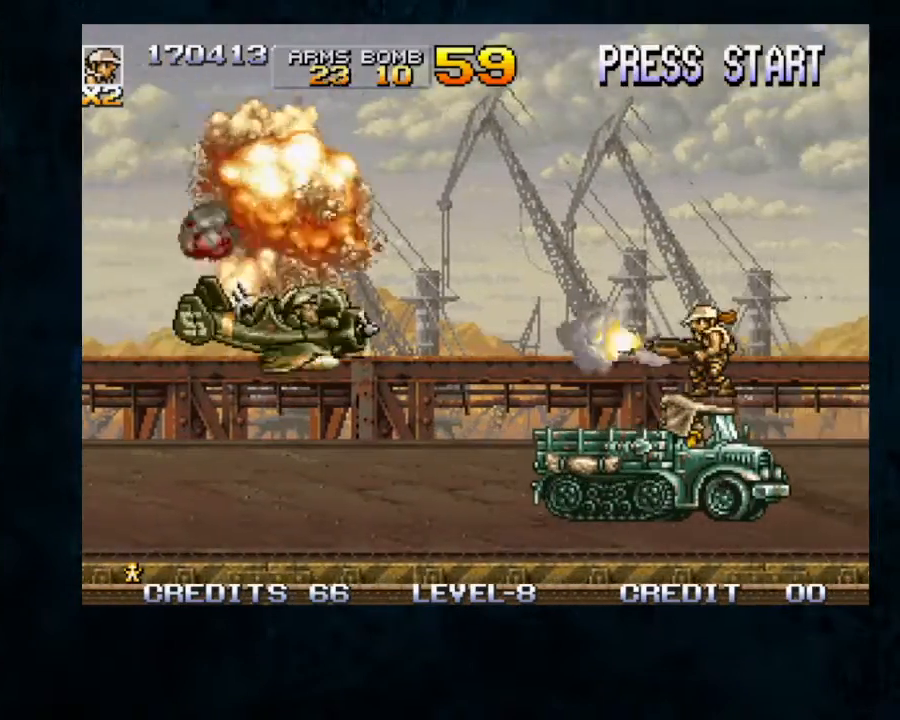
{"dt_ms": 500, "buttons": [], "left_stick": "center", "button_events": []}
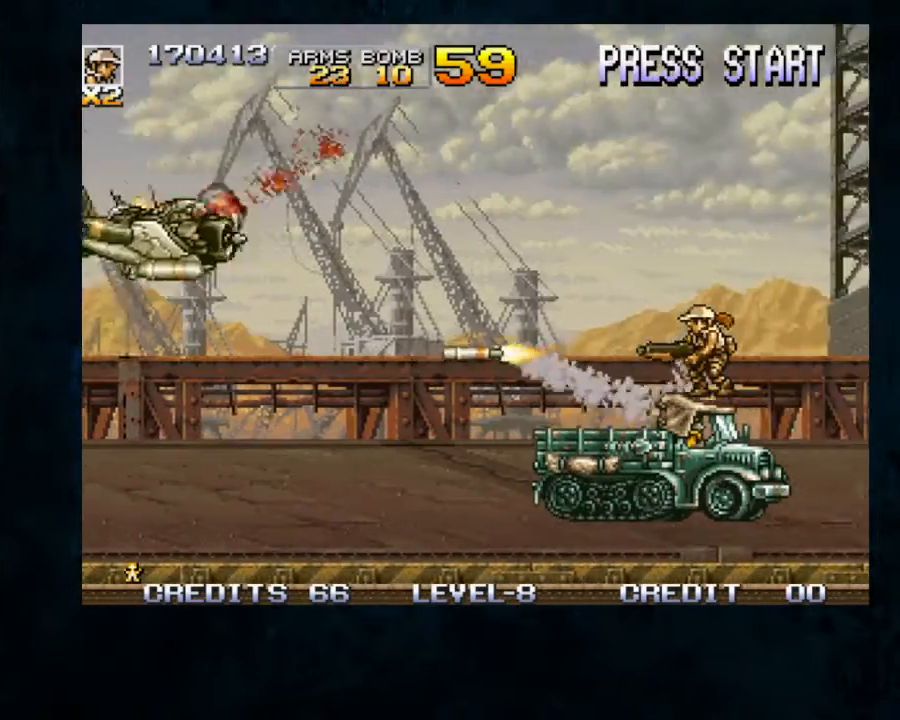
{"dt_ms": 500, "buttons": [], "left_stick": "center", "button_events": []}
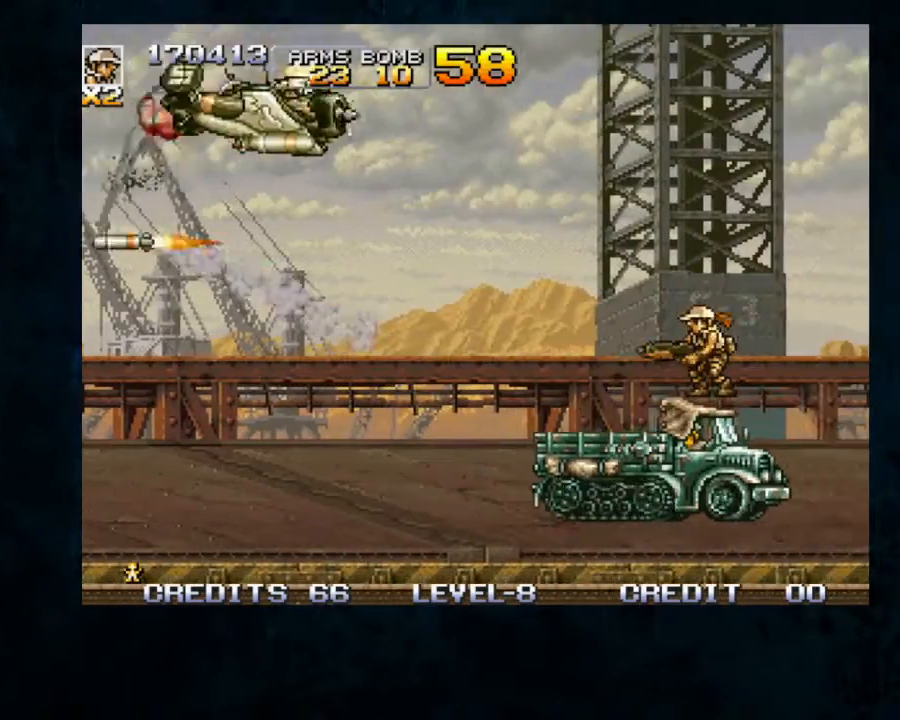
{"dt_ms": 500, "buttons": [], "left_stick": "center", "button_events": [[333, "Y", "down"], [500, "Y", "up"]]}
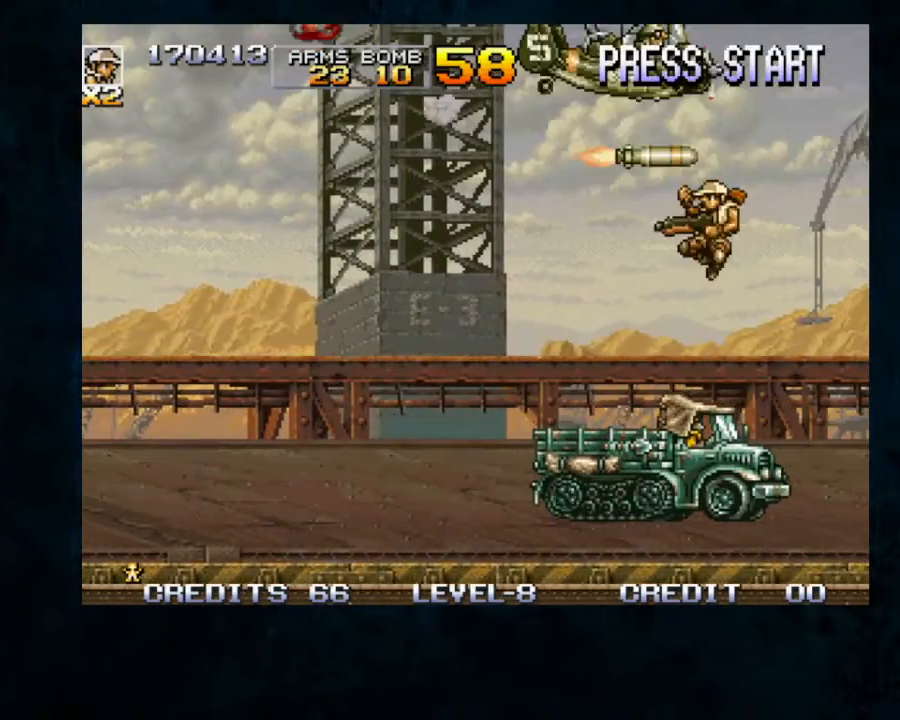
{"dt_ms": 500, "buttons": [], "left_stick": "center"}
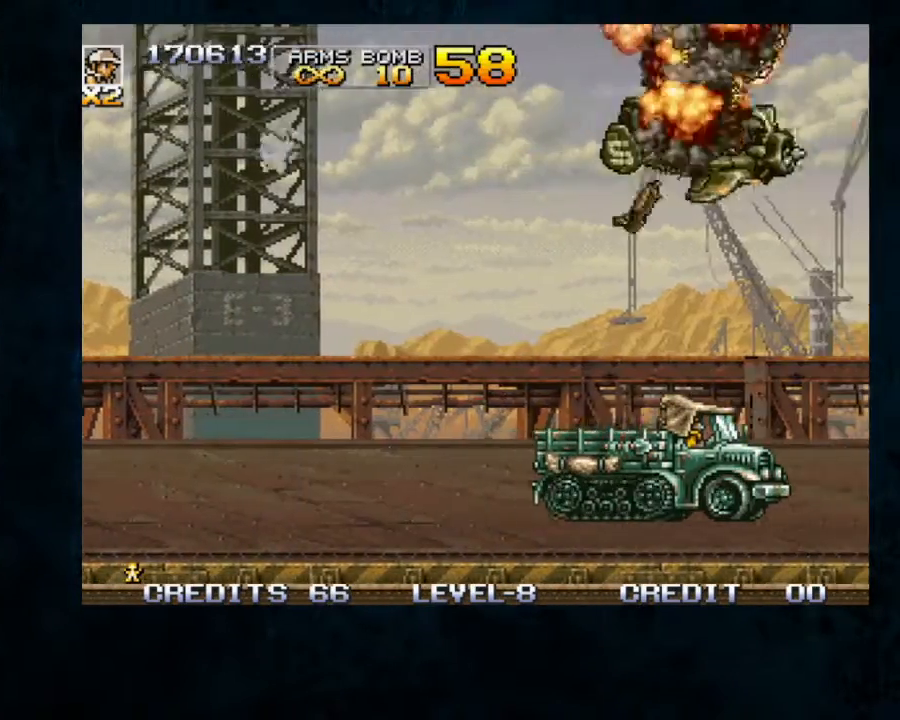
{"dt_ms": 500, "buttons": [], "left_stick": "center", "button_events": []}
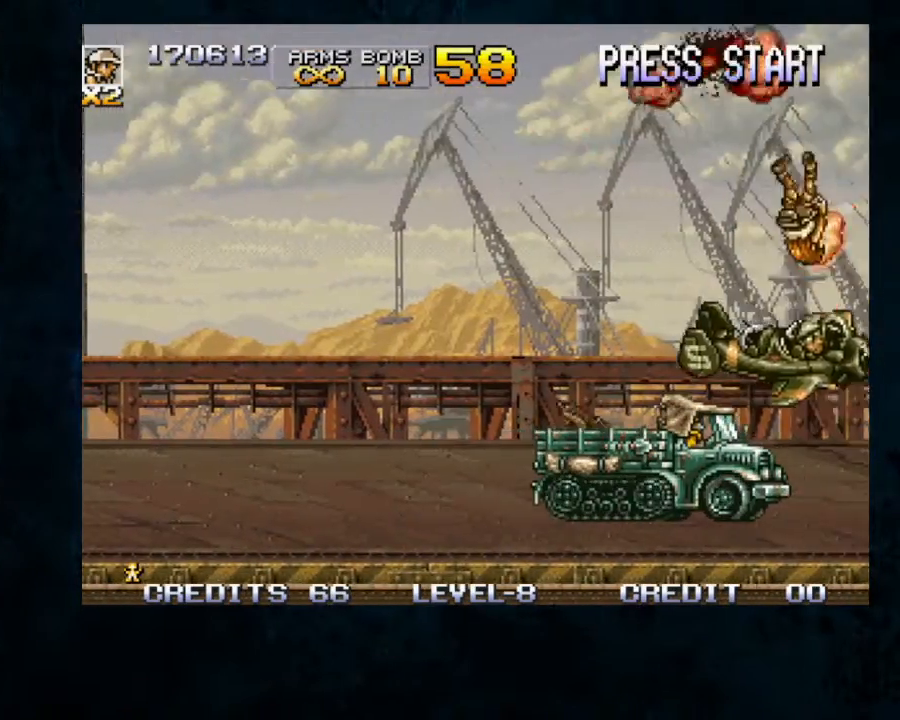
{"dt_ms": 500, "buttons": [], "left_stick": "center", "button_events": []}
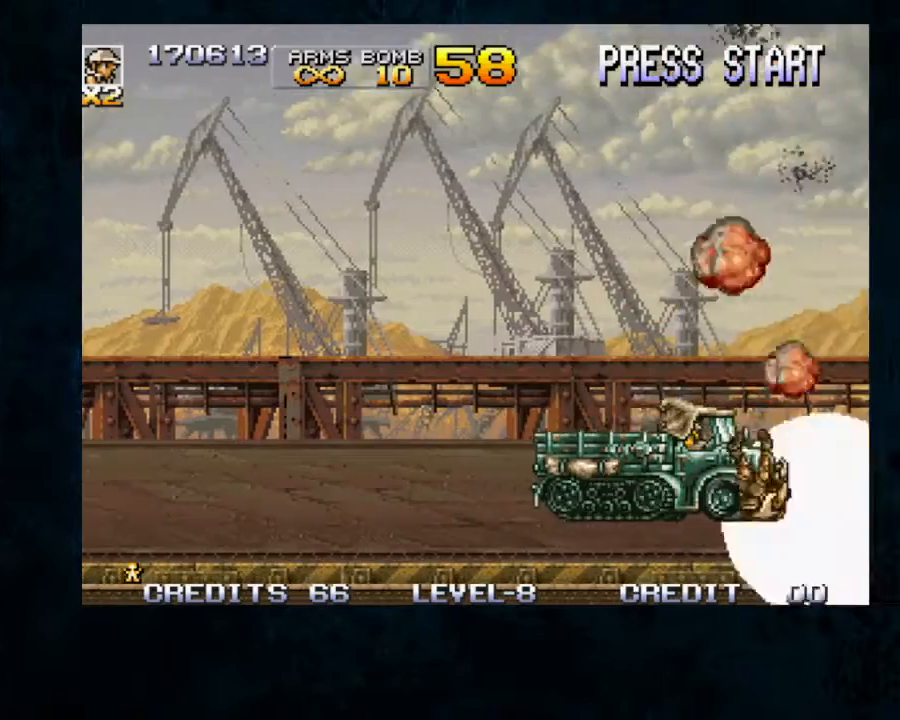
{"dt_ms": 500, "buttons": ["B"], "left_stick": "center", "button_events": [[433, "B", "down"]]}